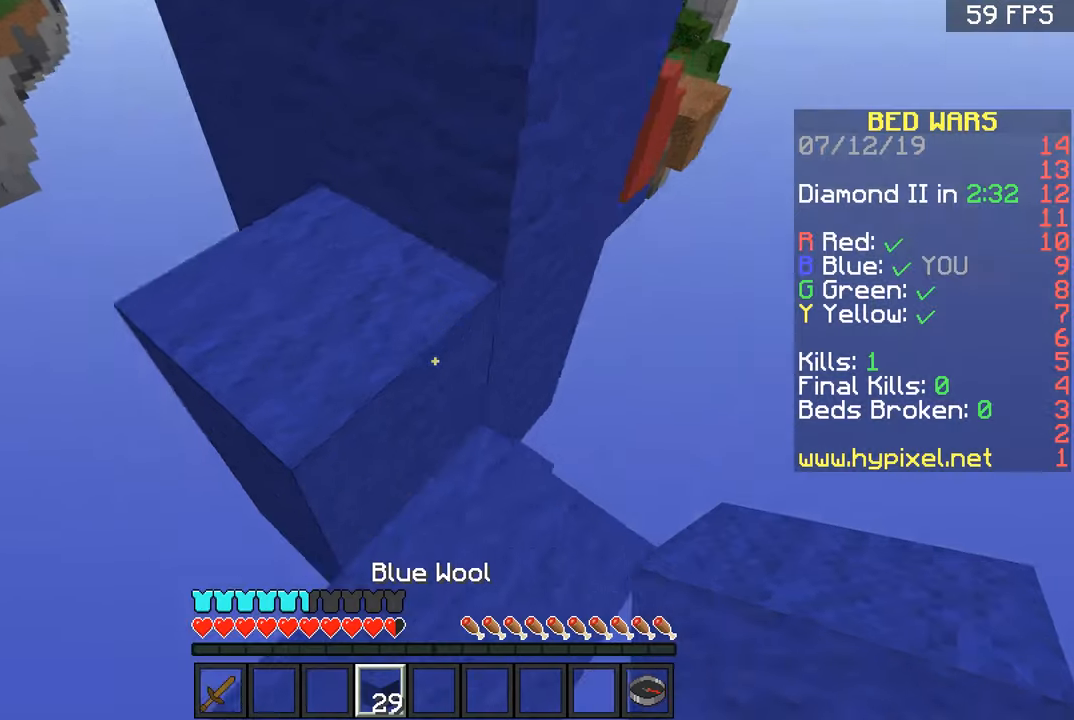
Gameplay with keyboard and mouse; each line is a JSON object with the keys and mouse buttons held at the frame after it. "events" lists presses ("down") and releases ("up") of "a", "d", "s", "space", "w", "mouse_left" and "mouse_right" between this image and that frame as [ms after this image, input, new state], when the widget could be followed in between. "mouse_left", "mouse_right" = the "left", "right" buttons of the "mouse" list. No other keys are recorded. Fast repeated clicks can show as one long hold. Mouse movement is not recorded.
{"keys": ["d", "space", "w"], "mouse": [], "events": [[33, "space", "up"], [183, "a", "up"], [383, "space", "down"], [434, "d", "down"]]}
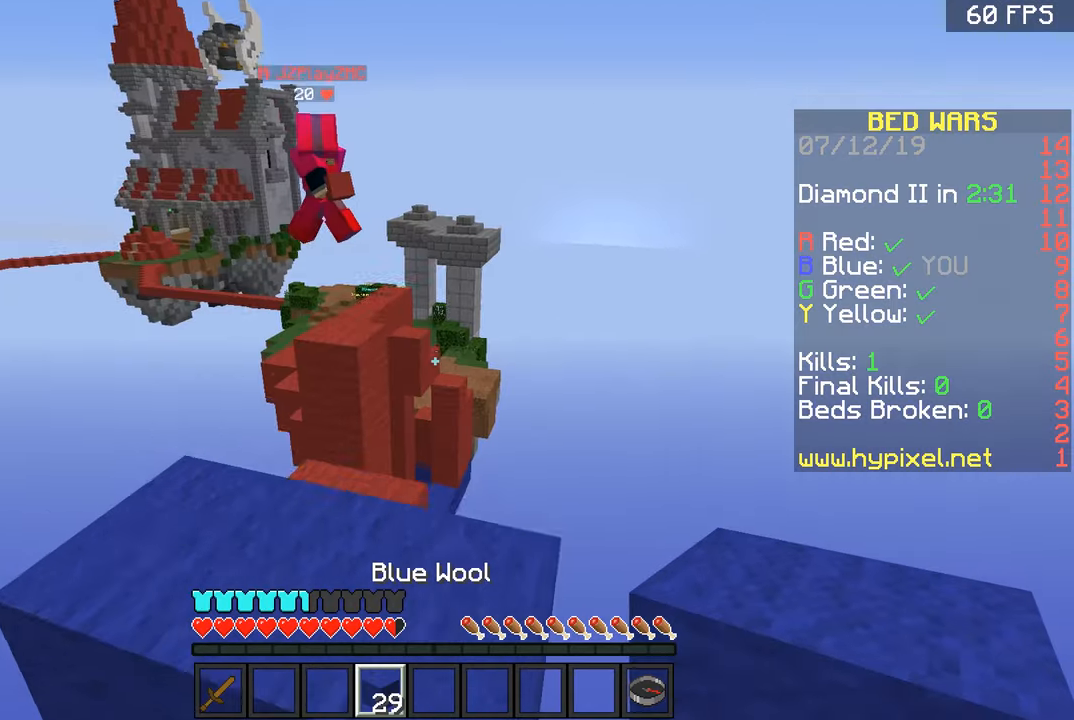
{"keys": [], "mouse": [], "events": [[34, "space", "up"], [84, "d", "up"], [134, "a", "down"], [234, "a", "up"], [484, "w", "up"]]}
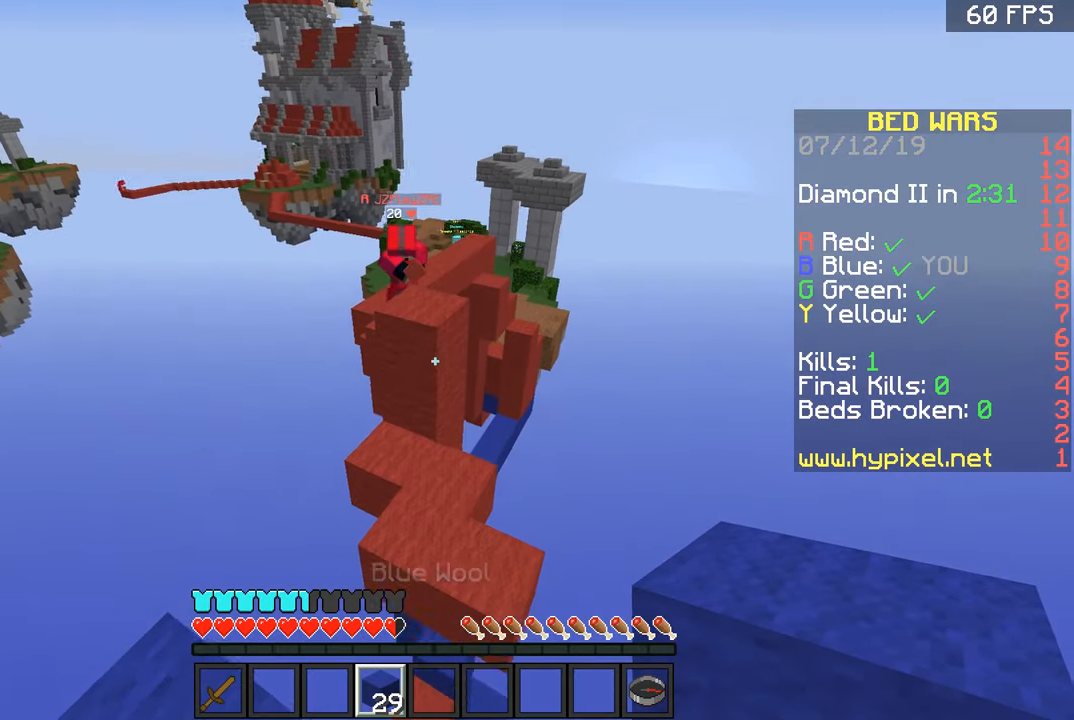
{"keys": ["w"], "mouse": [], "events": [[33, "s", "down"], [283, "s", "up"], [383, "w", "down"]]}
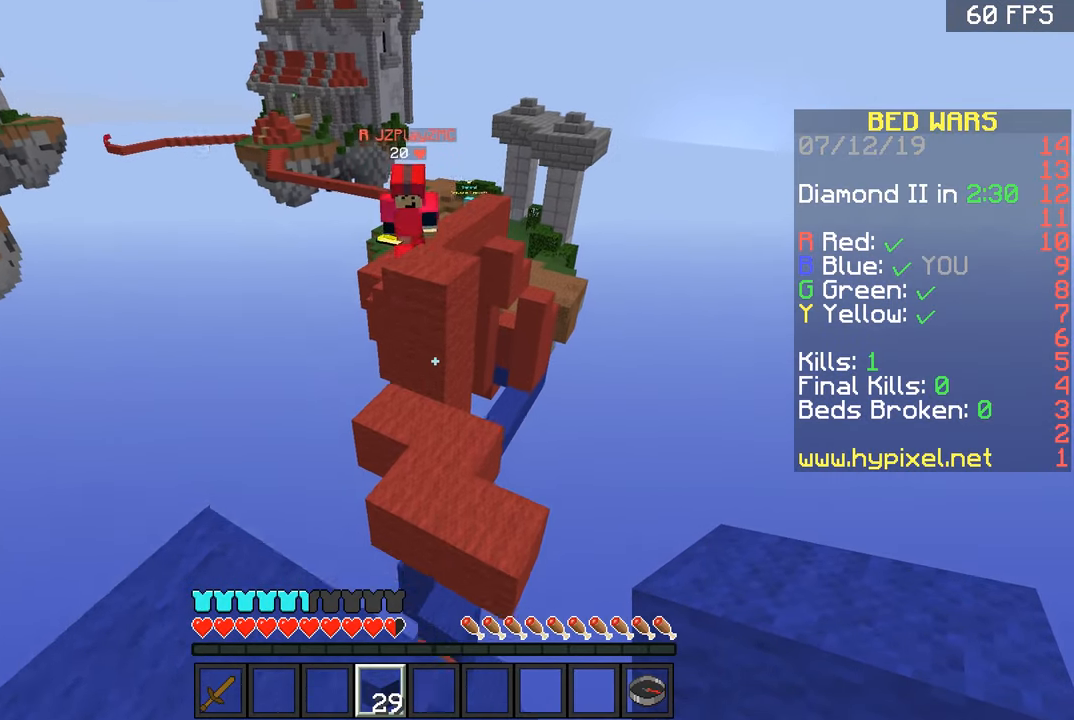
{"keys": ["space"], "mouse": [], "events": [[84, "a", "down"], [84, "w", "up"], [134, "s", "down"], [184, "a", "up"], [284, "a", "down"], [384, "a", "up"], [384, "s", "up"], [434, "space", "down"]]}
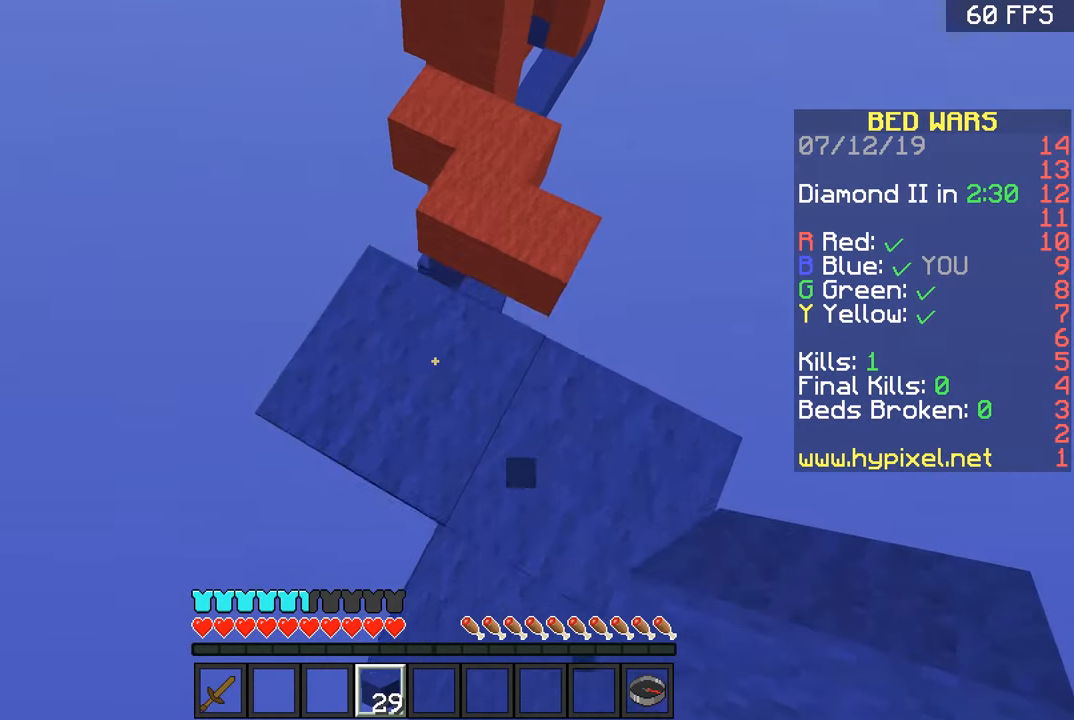
{"keys": [], "mouse": [], "events": [[33, "space", "up"], [83, "mouse_right", "down"], [183, "mouse_right", "up"], [233, "space", "down"], [434, "space", "up"]]}
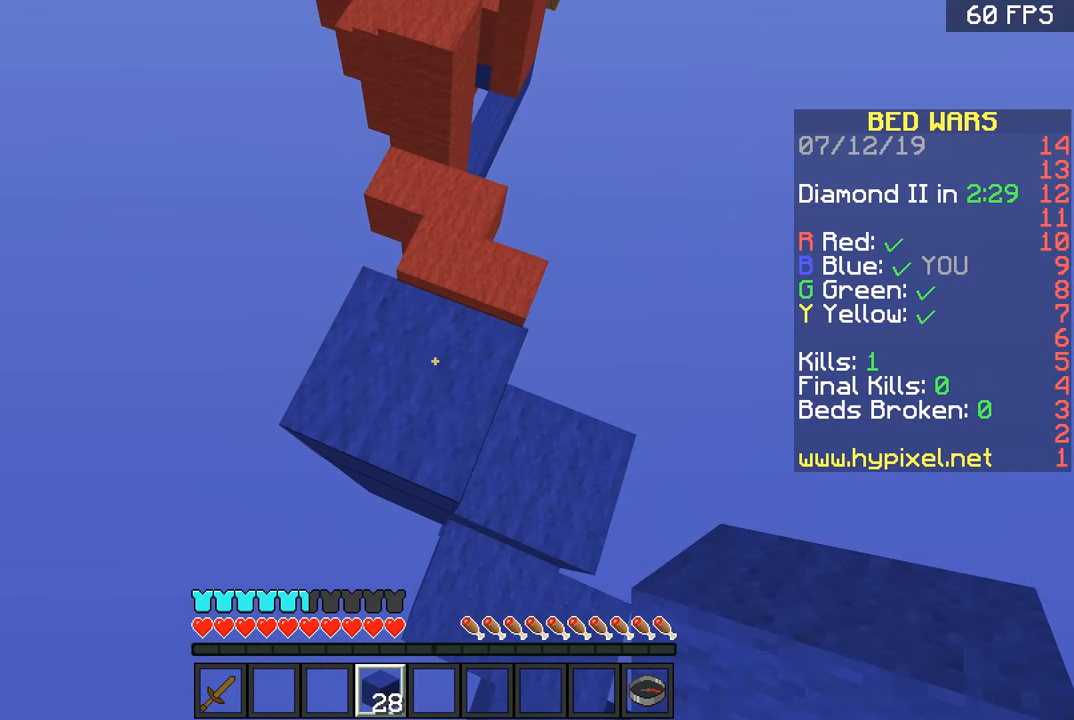
{"keys": ["w"], "mouse": [], "events": [[34, "mouse_right", "down"], [134, "mouse_right", "up"], [134, "w", "down"]]}
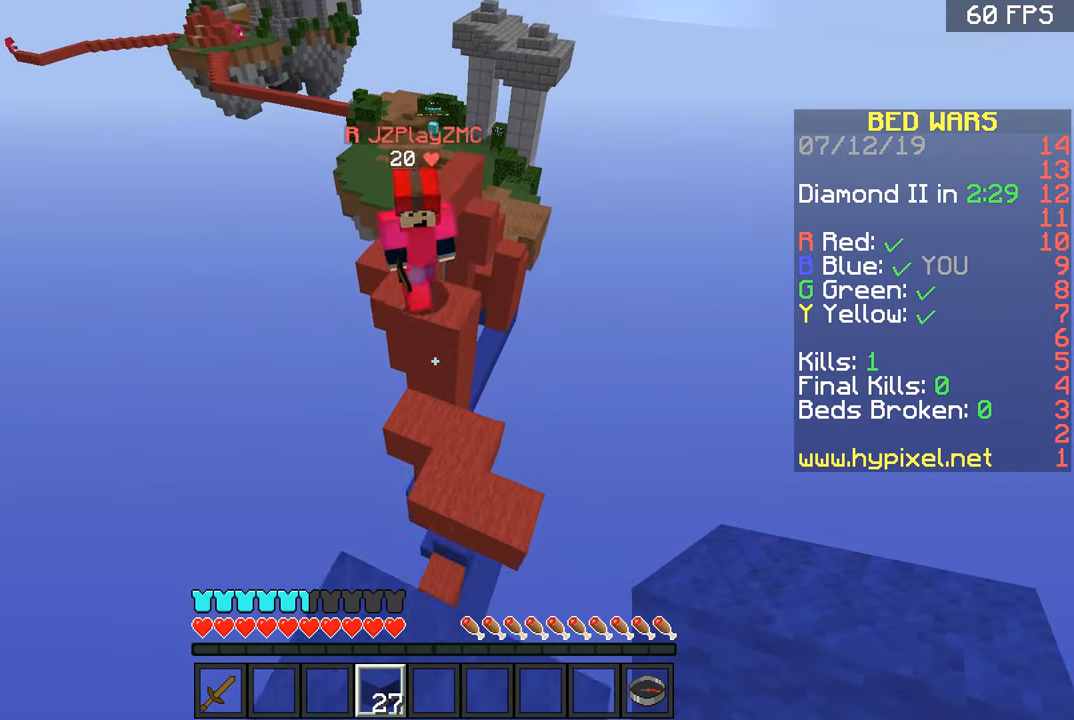
{"keys": ["d", "w"], "mouse": [], "events": [[33, "space", "down"], [133, "space", "up"], [183, "d", "down"], [333, "d", "up"], [484, "d", "down"]]}
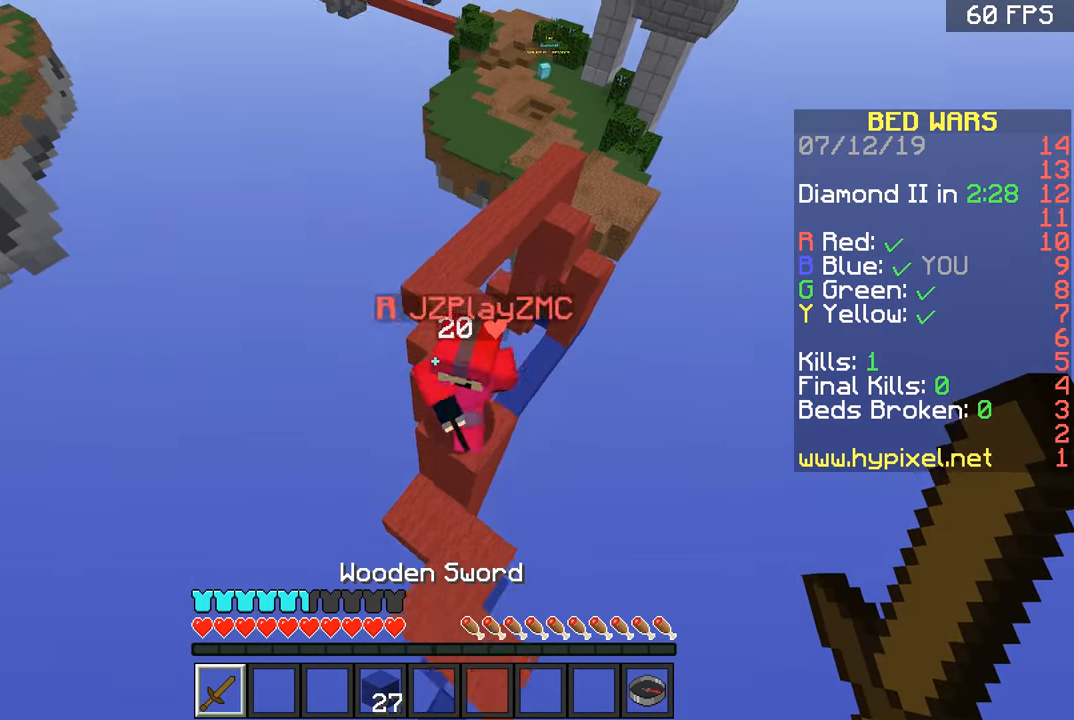
{"keys": ["a"], "mouse": ["left"], "events": [[134, "d", "up"], [184, "mouse_left", "down"], [234, "a", "down"], [234, "mouse_left", "up"], [284, "mouse_left", "down"], [334, "mouse_left", "up"], [334, "w", "up"], [384, "mouse_left", "down"], [434, "mouse_left", "up"], [484, "mouse_left", "down"]]}
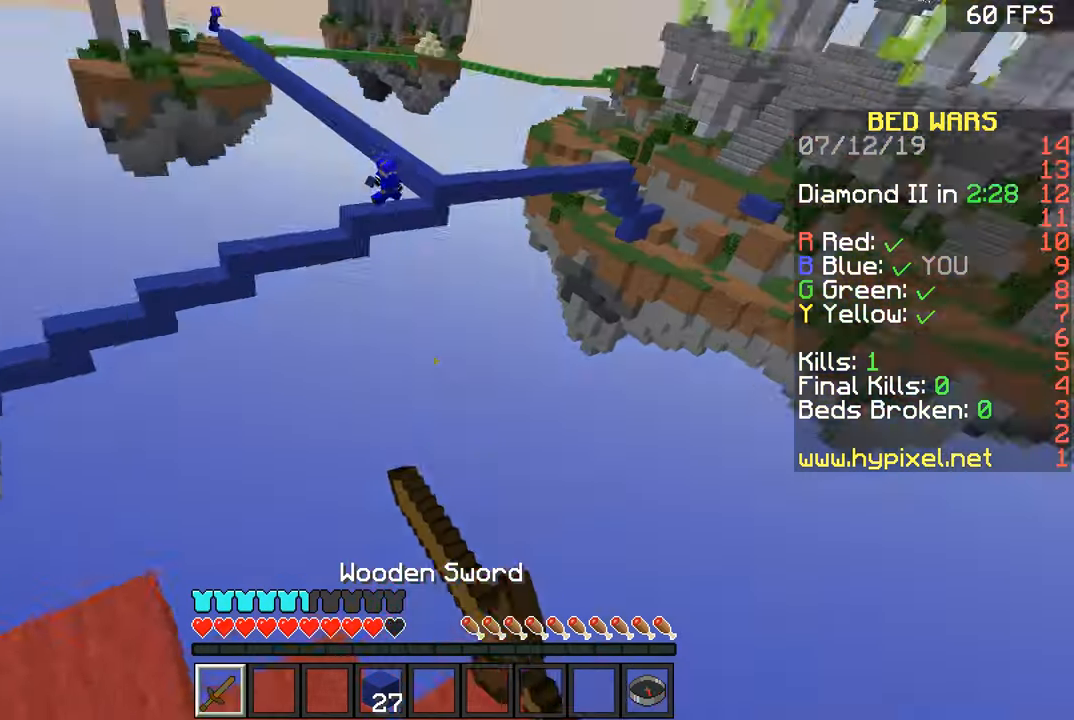
{"keys": ["w"], "mouse": ["left"], "events": [[33, "mouse_left", "up"], [33, "w", "down"], [83, "mouse_left", "down"], [133, "mouse_left", "up"], [167, "mouse_left", "down"], [183, "a", "up"], [233, "mouse_left", "up"], [233, "w", "up"], [333, "a", "down"], [333, "mouse_left", "down"], [383, "a", "up"], [434, "mouse_left", "up"], [434, "w", "down"], [484, "mouse_left", "down"]]}
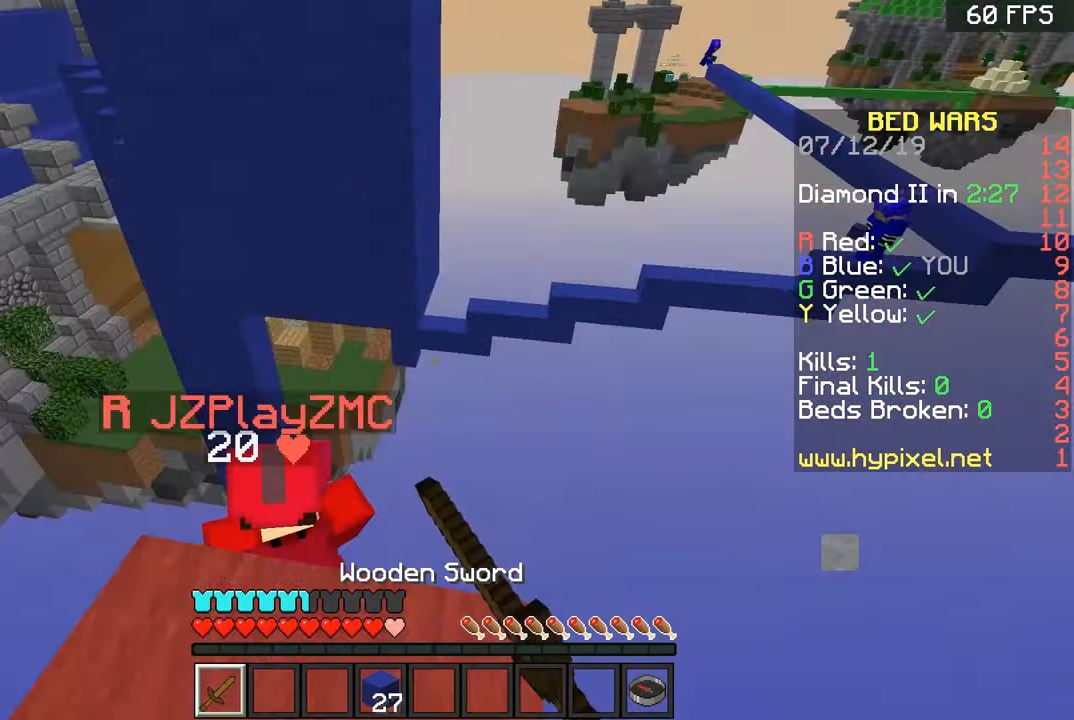
{"keys": ["w"], "mouse": [], "events": [[34, "mouse_left", "up"], [84, "mouse_left", "down"], [134, "w", "up"], [284, "w", "down"], [334, "mouse_left", "up"]]}
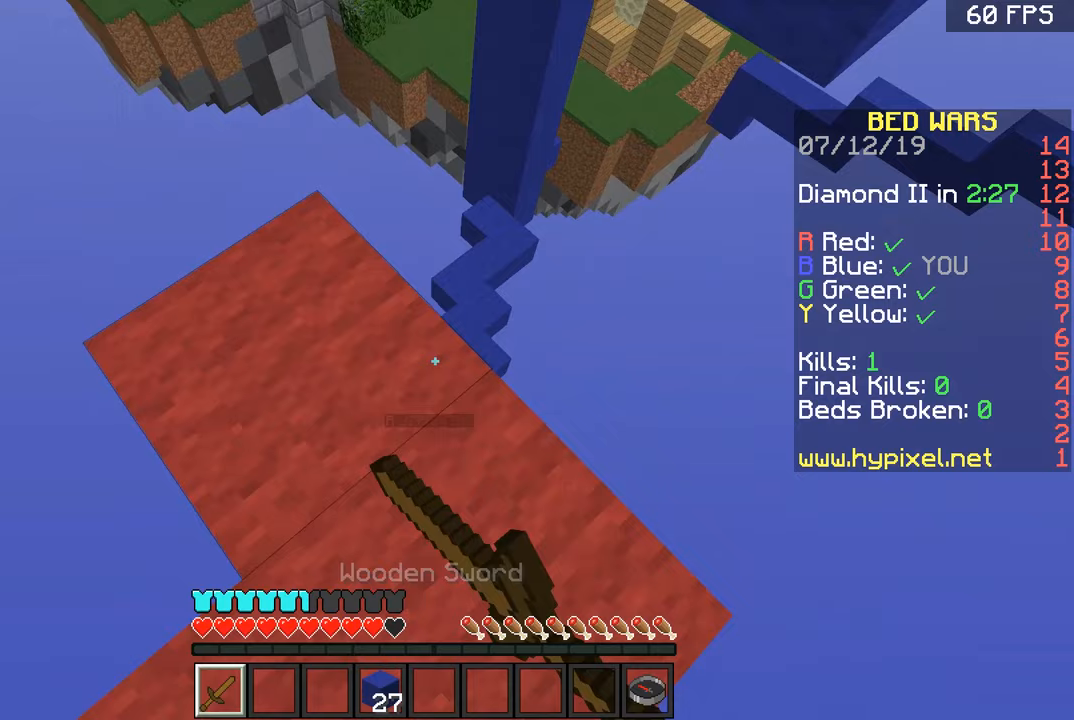
{"keys": [], "mouse": [], "events": [[384, "a", "down"], [484, "a", "up"], [484, "w", "up"]]}
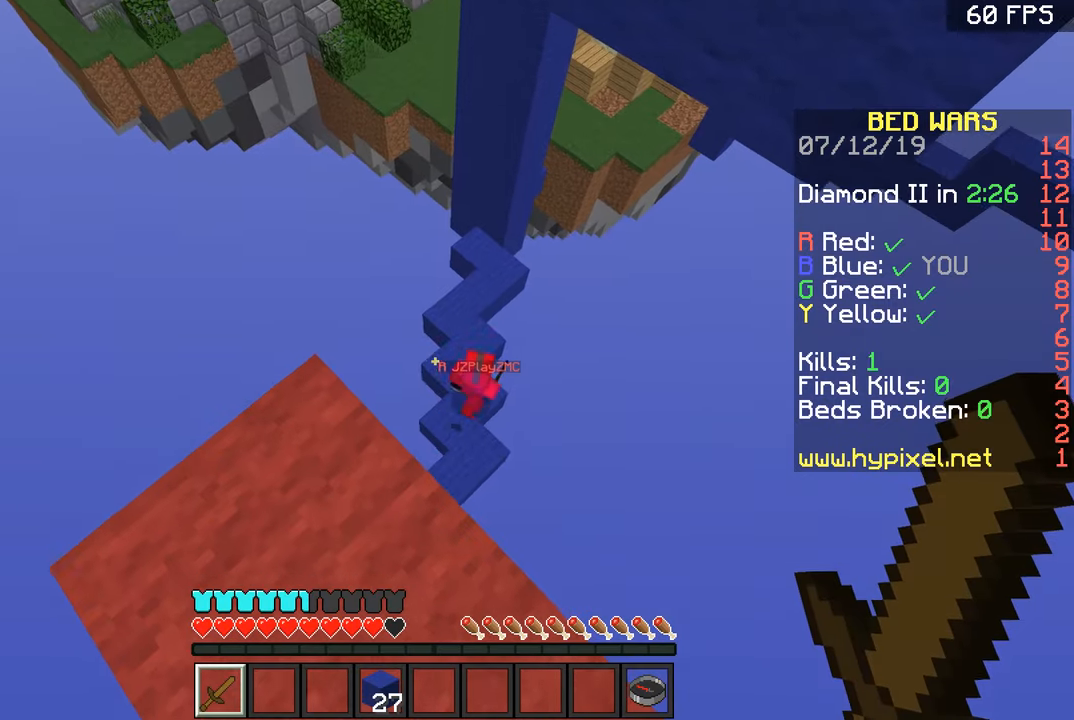
{"keys": [], "mouse": [], "events": [[283, "a", "down"], [433, "a", "up"]]}
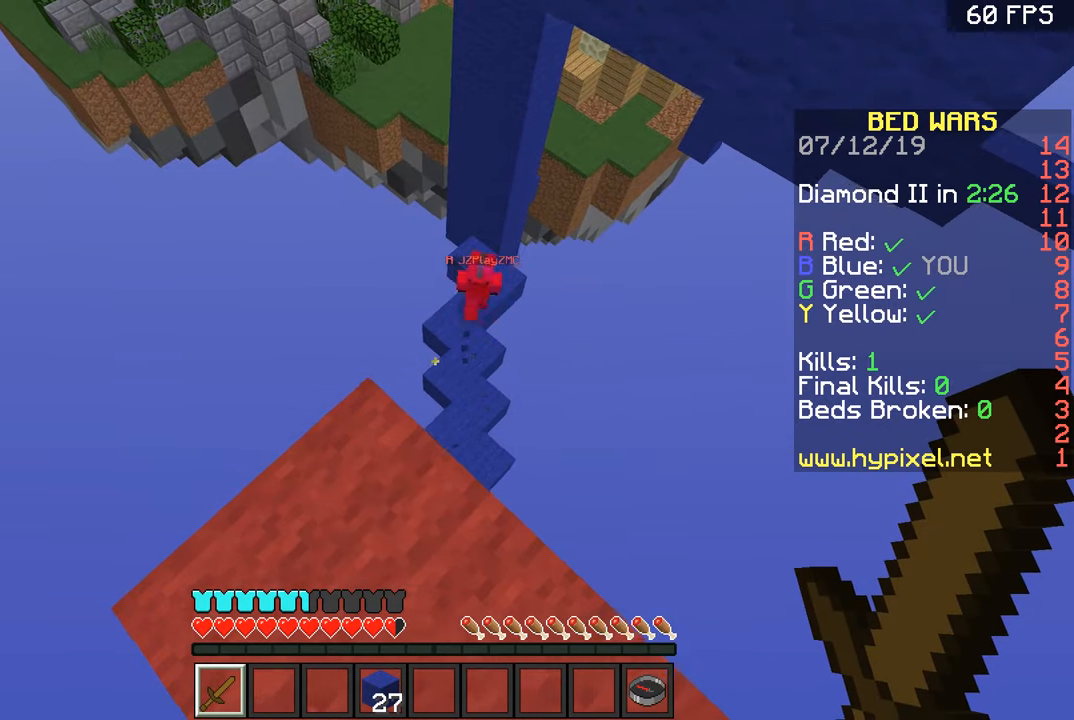
{"keys": ["d", "w"], "mouse": [], "events": [[33, "w", "down"], [434, "d", "down"]]}
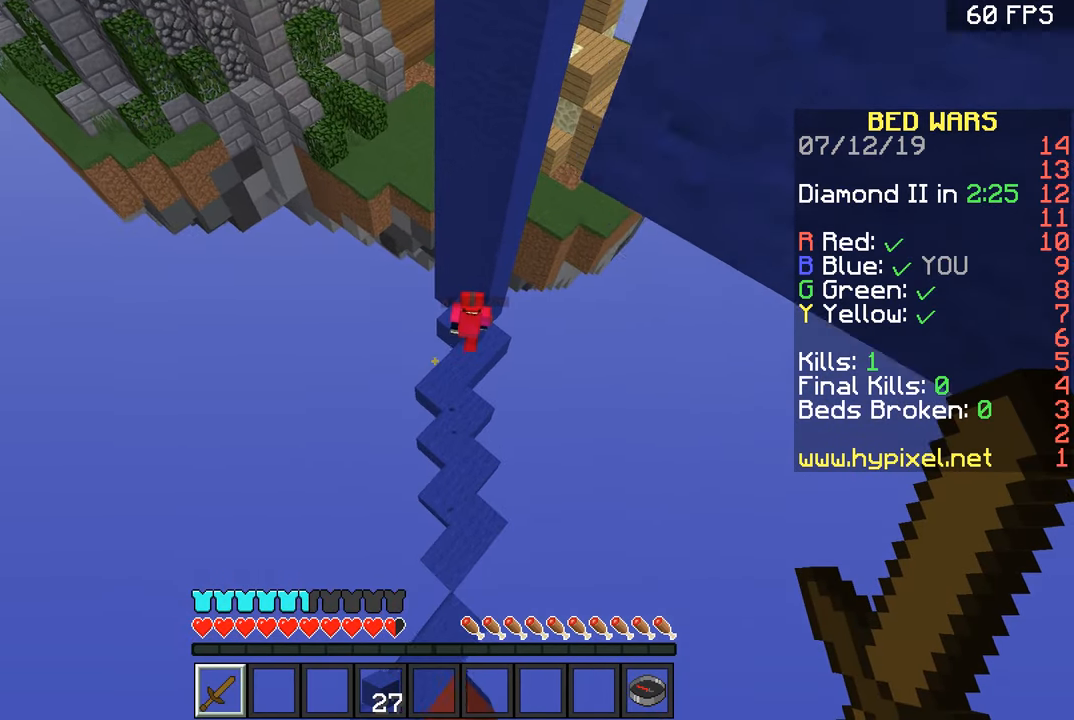
{"keys": ["w"], "mouse": [], "events": [[383, "d", "up"]]}
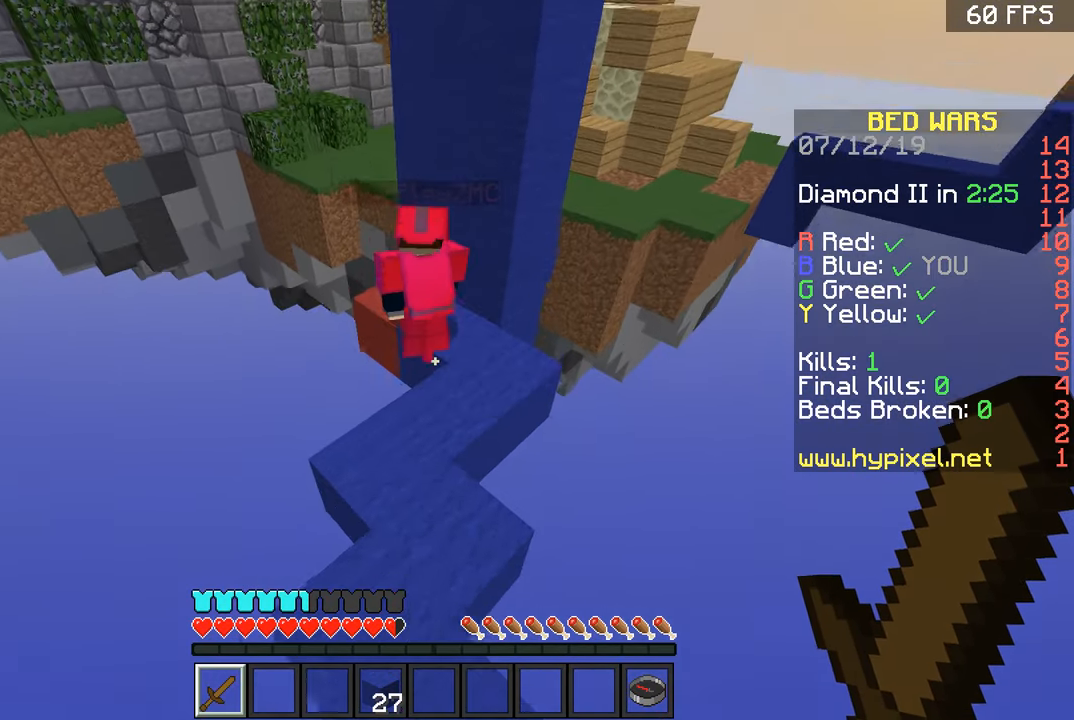
{"keys": ["d", "w"], "mouse": [], "events": [[284, "d", "down"]]}
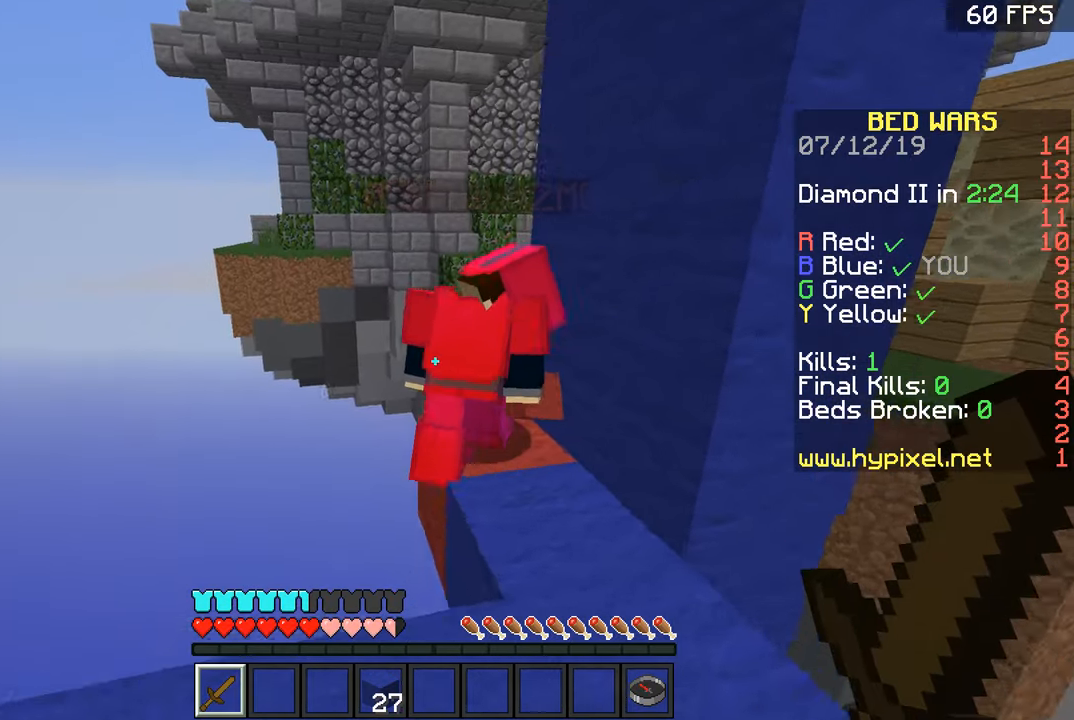
{"keys": ["d", "w"], "mouse": ["left"], "events": [[83, "mouse_left", "down"], [183, "mouse_left", "up"], [233, "d", "up"], [233, "mouse_left", "down"], [383, "d", "down"], [433, "mouse_left", "up"], [483, "mouse_left", "down"]]}
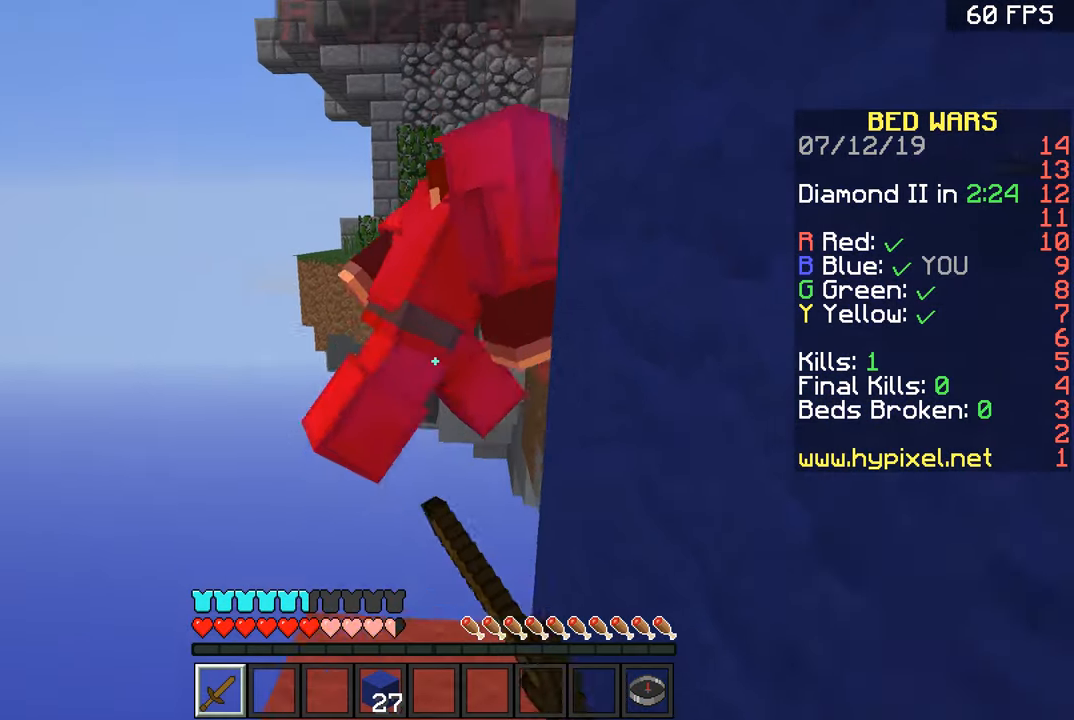
{"keys": [], "mouse": [], "events": [[33, "d", "up"], [33, "mouse_left", "up"], [83, "mouse_left", "down"], [83, "w", "up"], [234, "mouse_left", "up"], [284, "mouse_left", "down"], [334, "mouse_left", "up"]]}
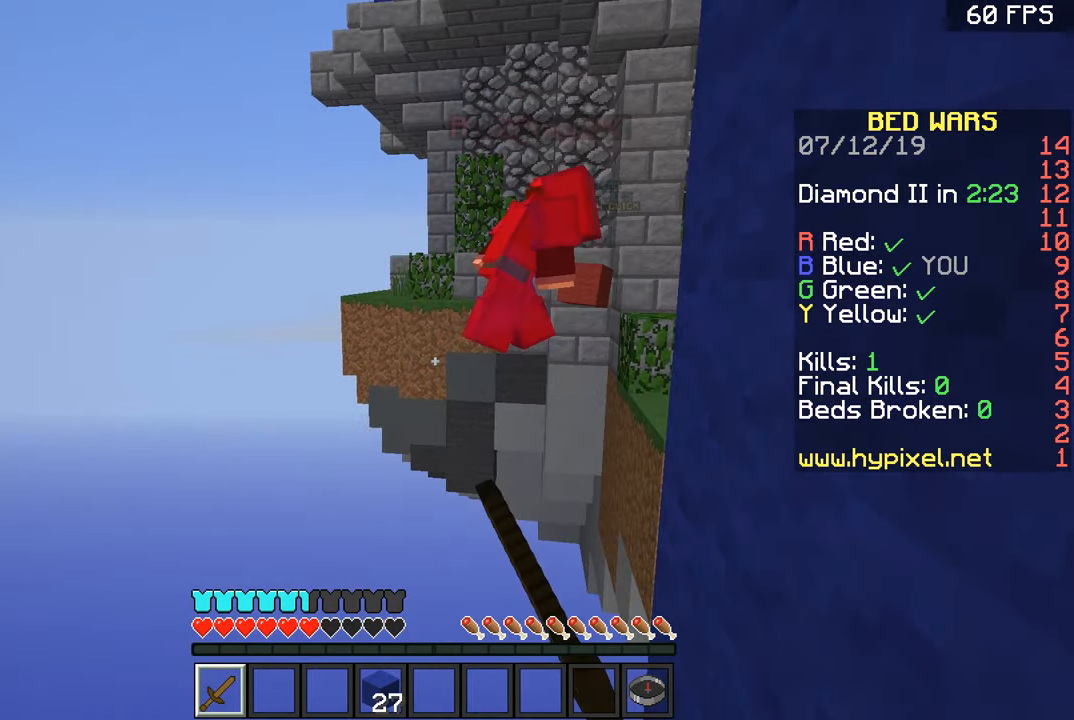
{"keys": ["w"], "mouse": [], "events": [[150, "s", "down"], [400, "s", "up"], [500, "w", "down"]]}
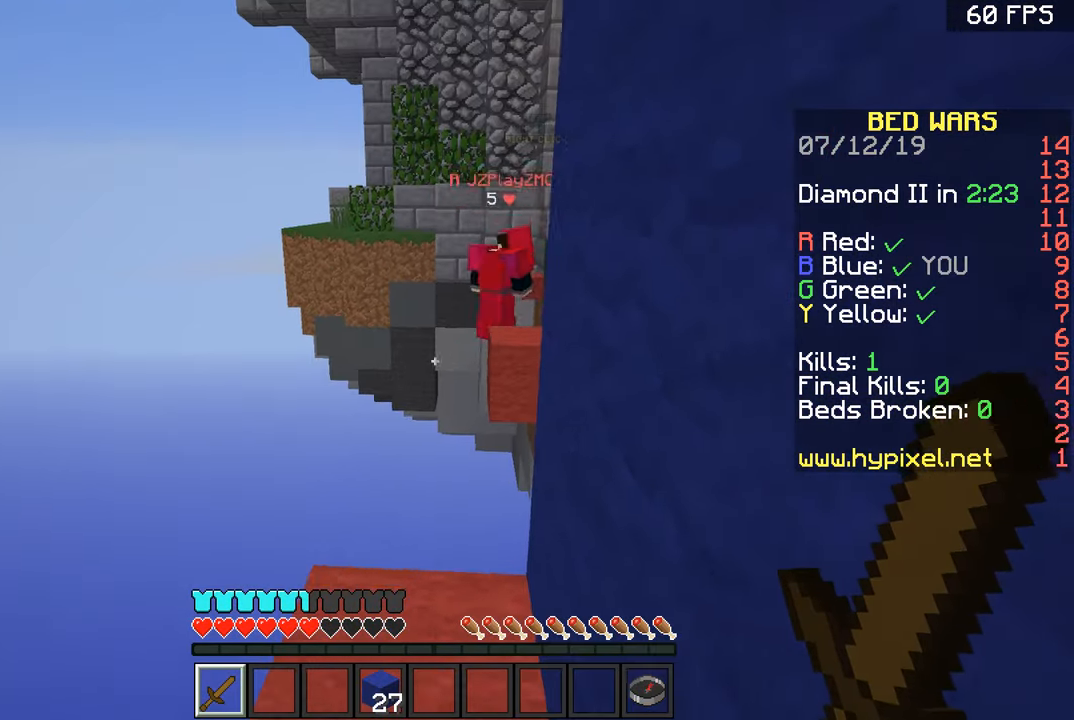
{"keys": ["a"], "mouse": [], "events": [[150, "w", "up"], [401, "a", "down"]]}
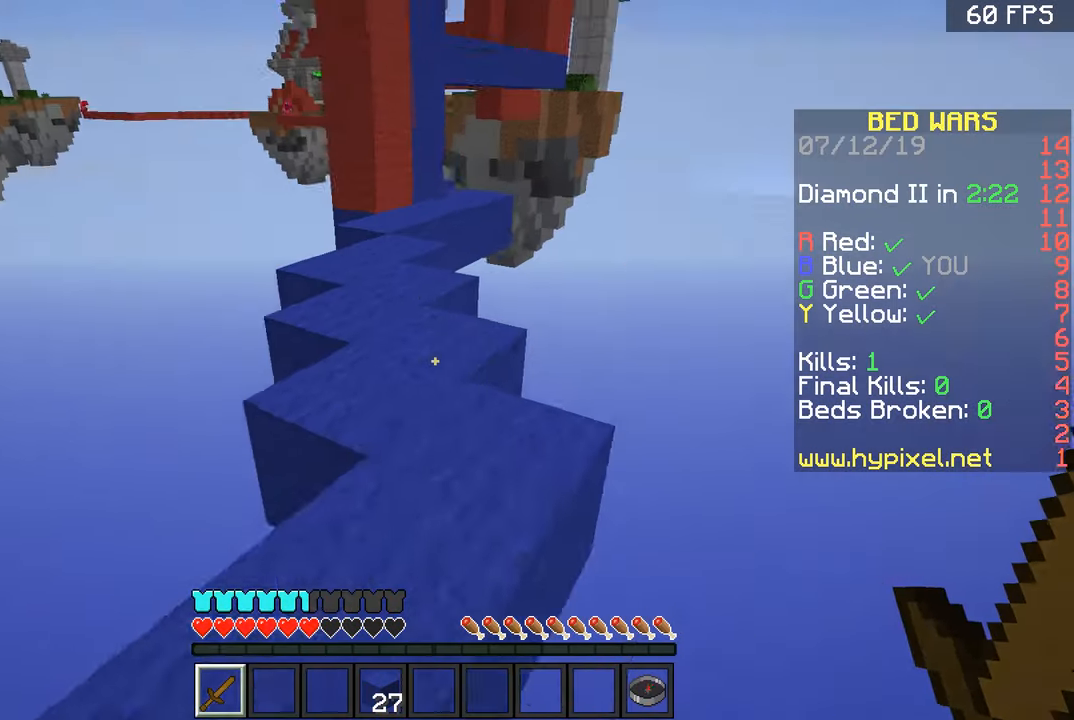
{"keys": ["a", "w"], "mouse": [], "events": [[67, "w", "down"], [100, "a", "up"], [300, "space", "down"], [400, "space", "up"], [500, "a", "down"]]}
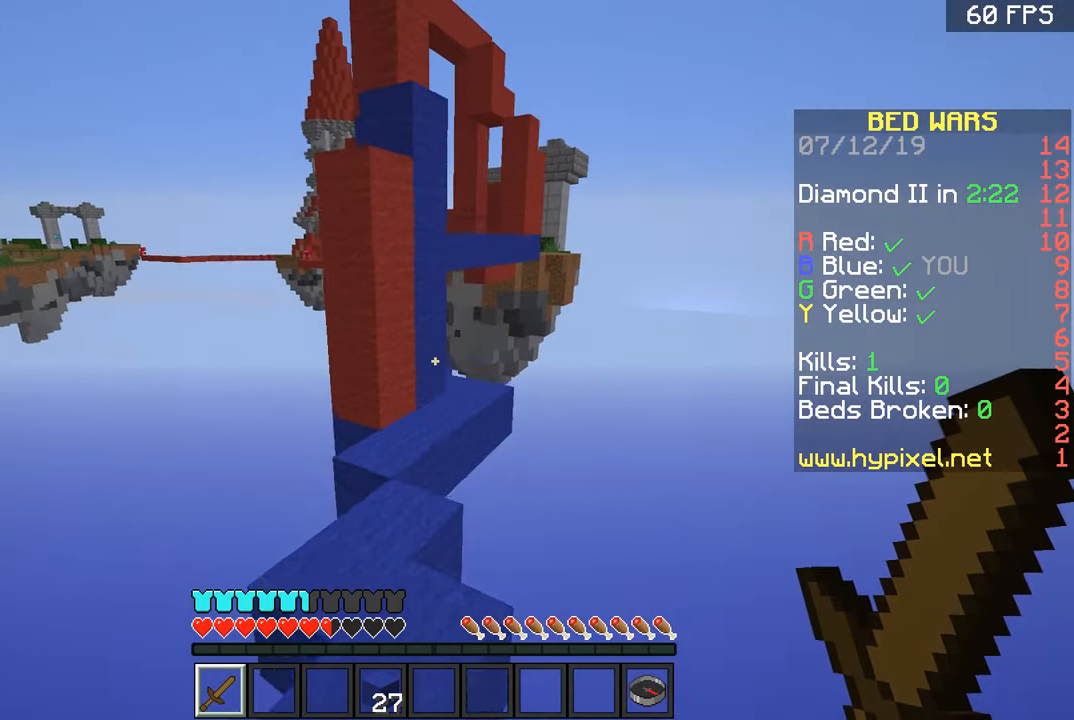
{"keys": ["w"], "mouse": [], "events": [[151, "a", "up"]]}
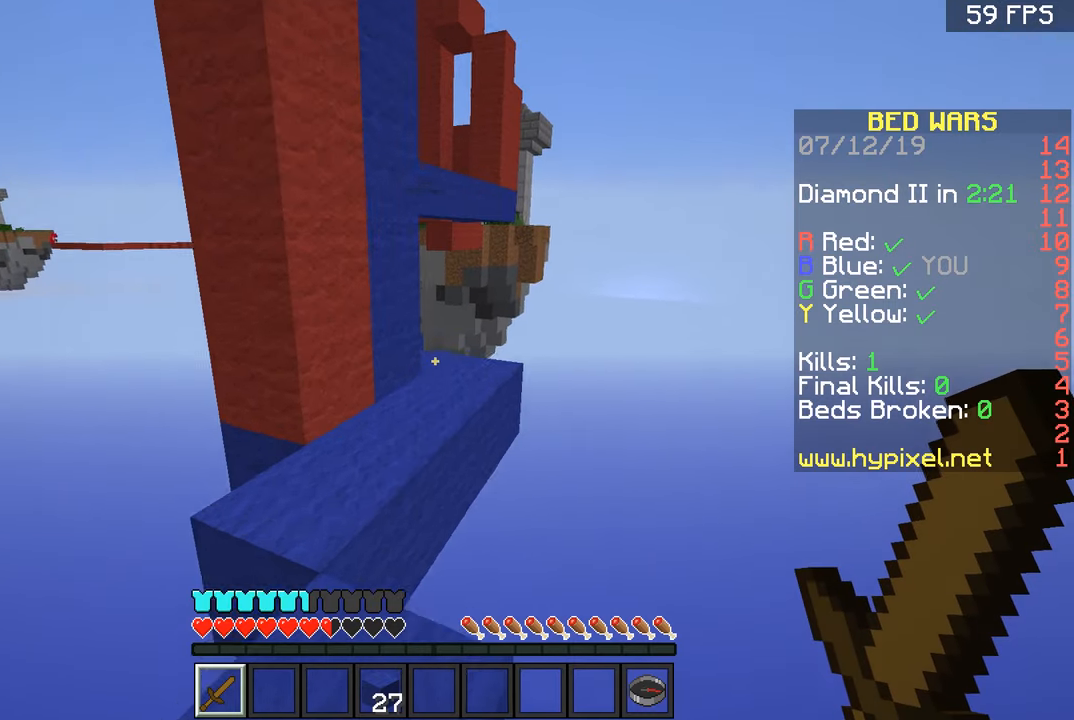
{"keys": ["d", "w"], "mouse": [], "events": [[50, "space", "down"], [150, "space", "up"], [350, "d", "down"]]}
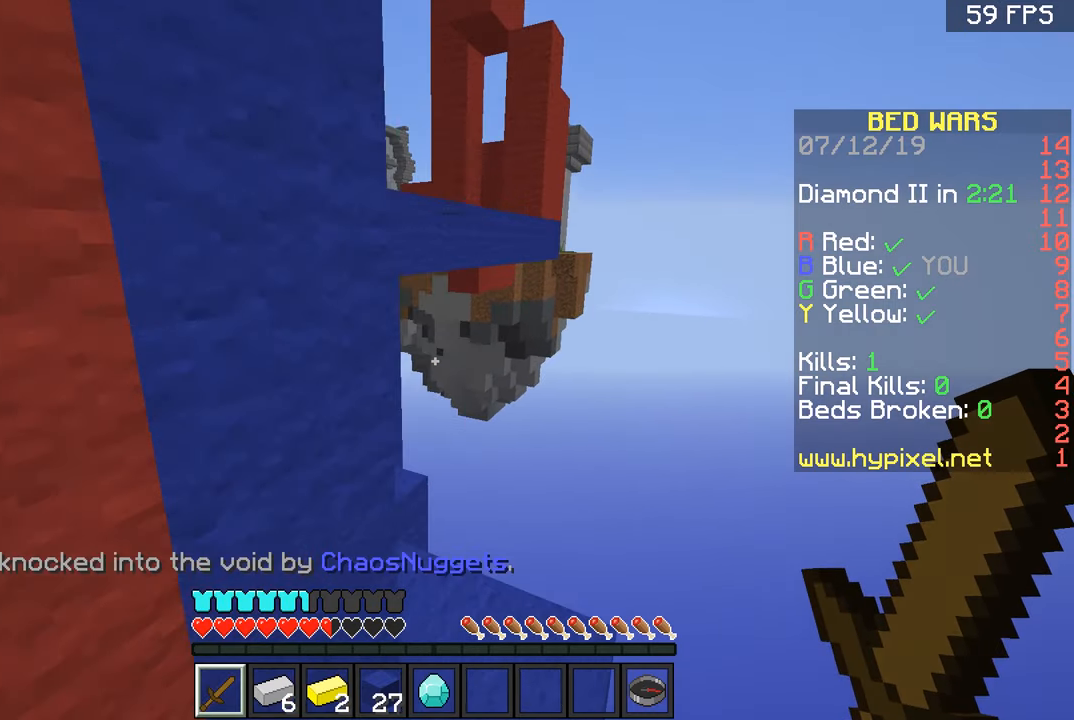
{"keys": ["a", "w"], "mouse": [], "events": [[250, "d", "up"], [450, "a", "down"]]}
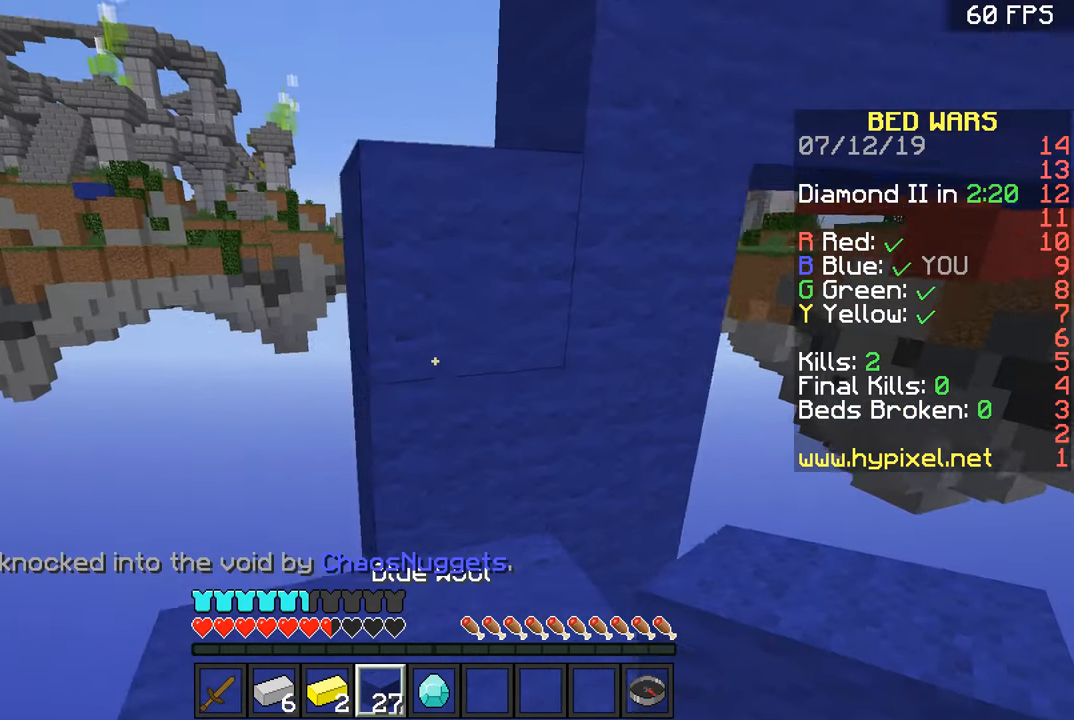
{"keys": ["a", "w"], "mouse": ["right"], "events": [[50, "a", "up"], [250, "space", "down"], [400, "a", "down"], [400, "space", "up"], [501, "mouse_right", "down"]]}
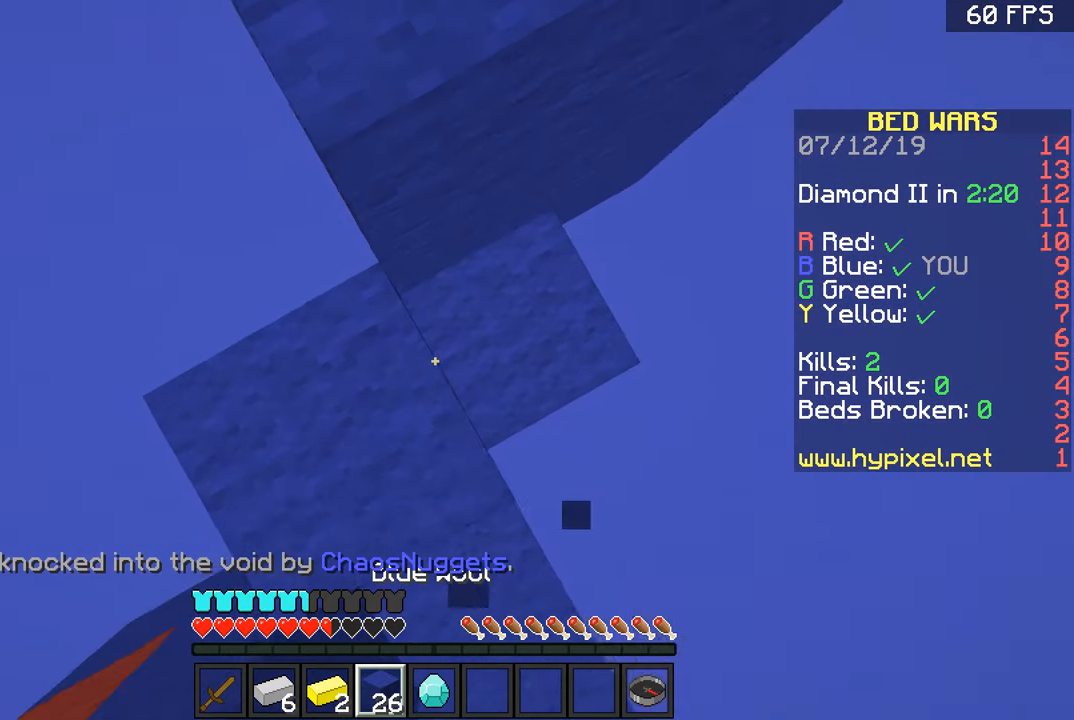
{"keys": ["a", "w"], "mouse": [], "events": [[50, "a", "up"], [100, "mouse_right", "up"], [200, "space", "down"], [450, "space", "up"], [500, "a", "down"]]}